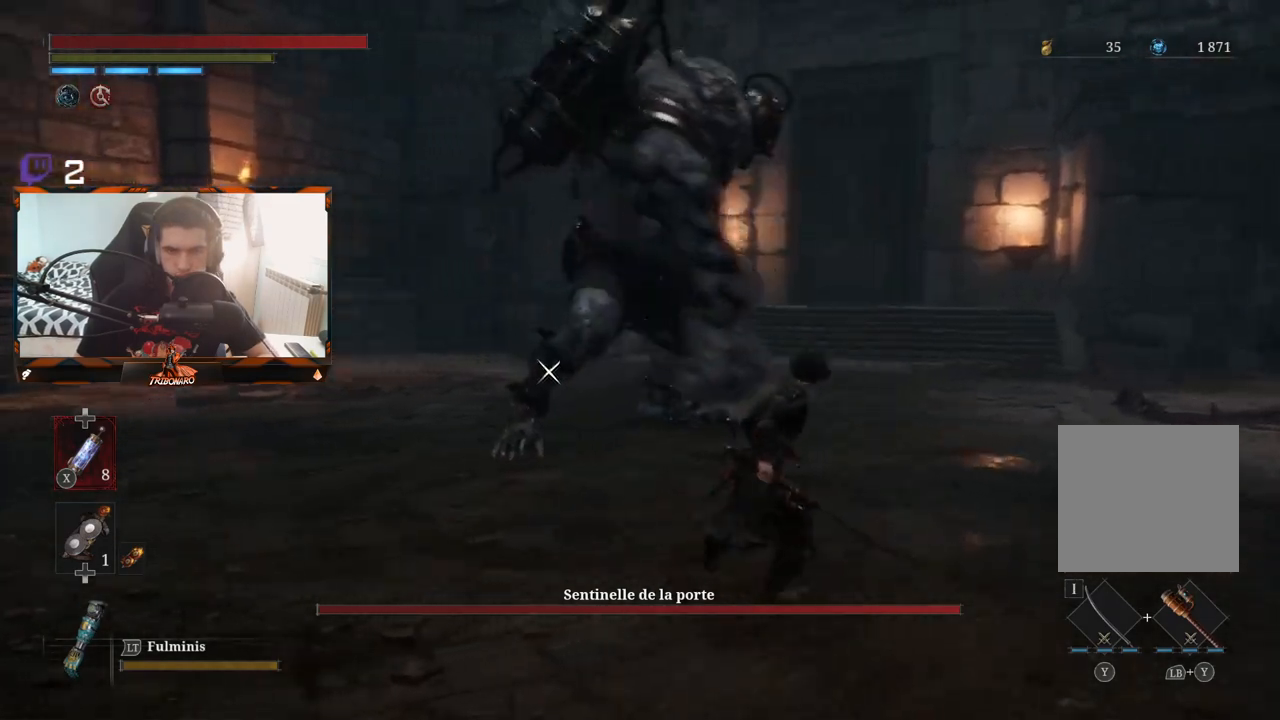
Gameplay with a controller (Xbox layout); each line is a JSON object with the inputs held at the frame after it. "events" lists button and stick changes between this image and that frame as [ms after this image, input, new state], when the widget could be followed in between.
{"buttons": ["B"], "left_stick": "right", "right_stick": "center", "events": [[317, "left_stick", "right"]]}
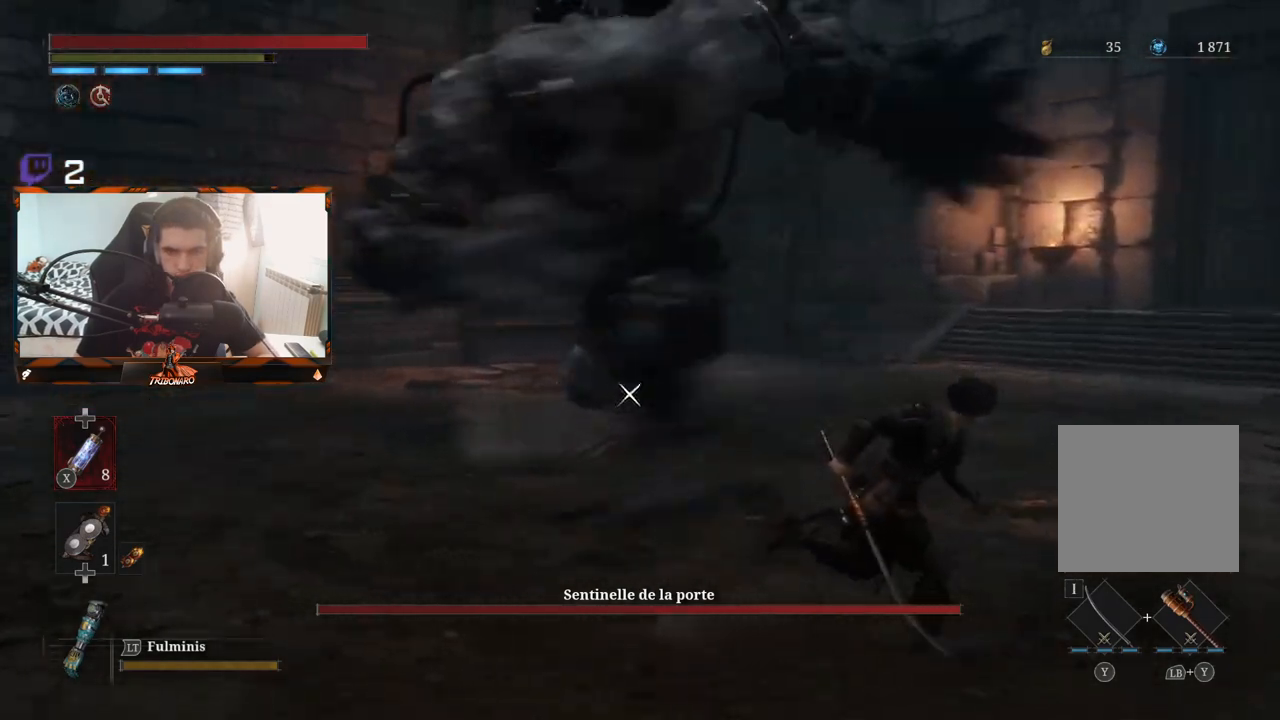
{"buttons": ["B"], "left_stick": "up-right", "right_stick": "center", "events": [[317, "left_stick", "up-right"]]}
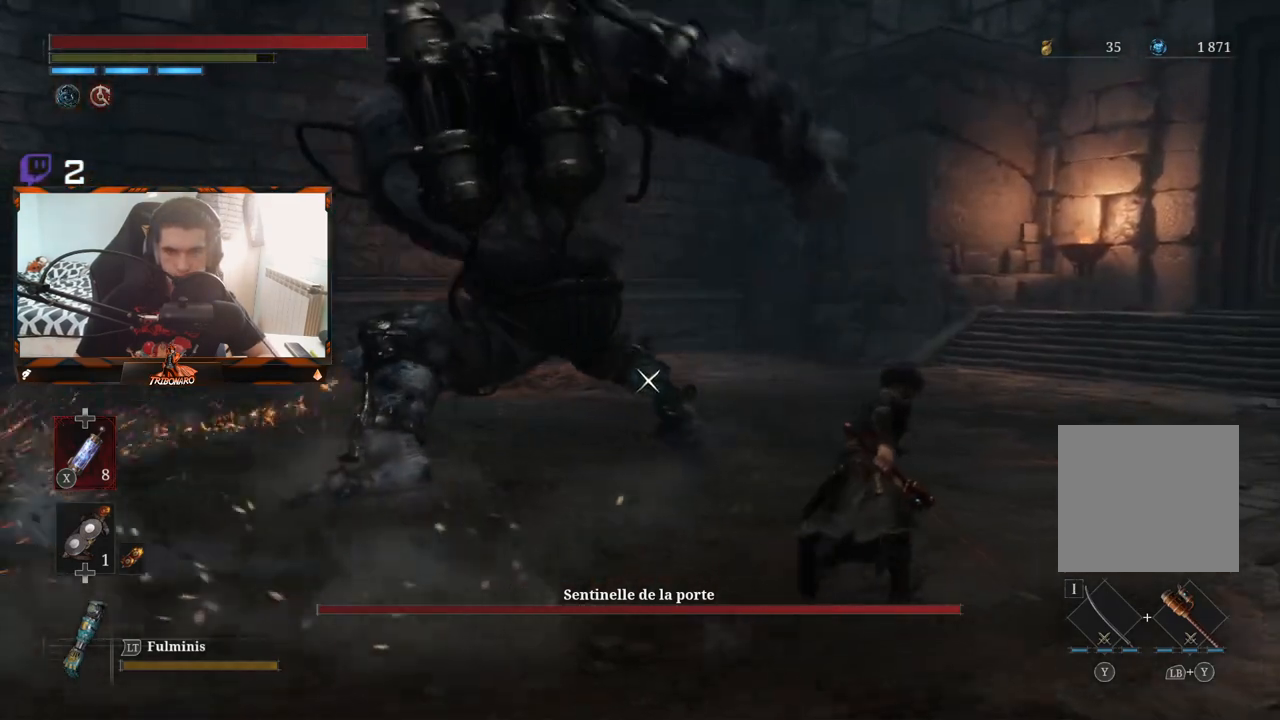
{"buttons": ["B"], "left_stick": "up", "right_stick": "center", "events": [[467, "left_stick", "up"]]}
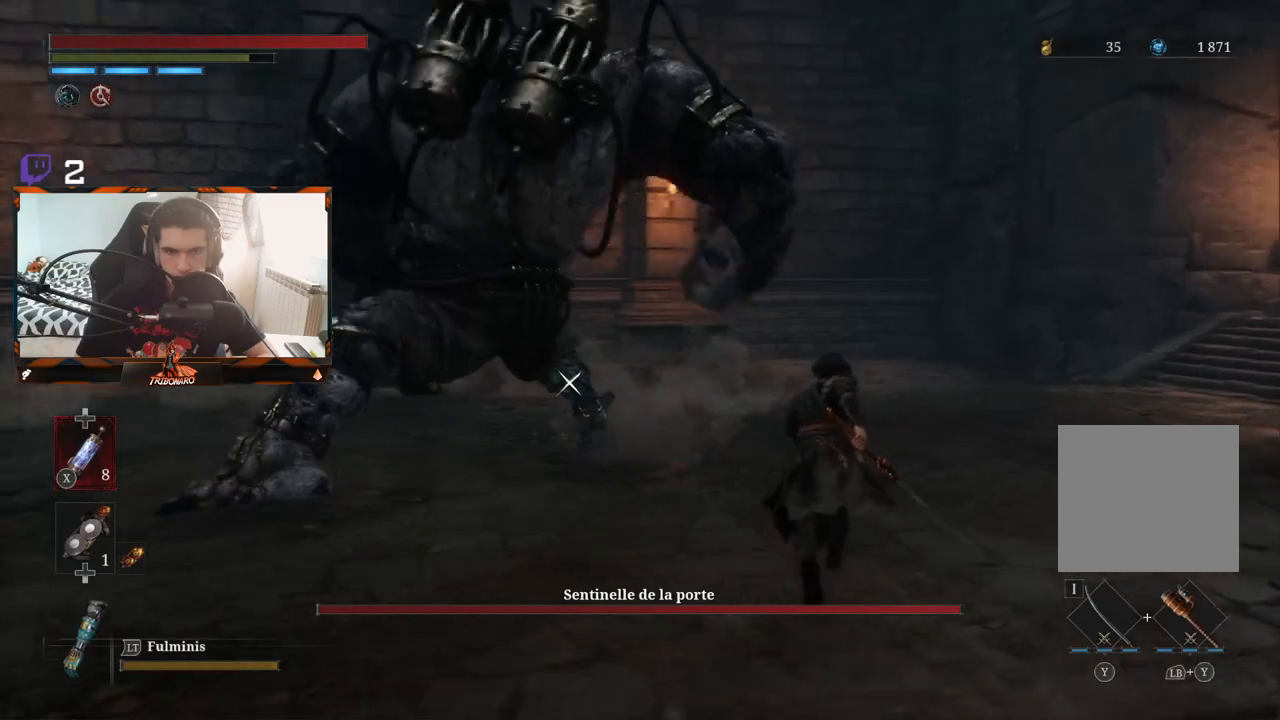
{"buttons": ["B"], "left_stick": "up", "right_stick": "center", "events": []}
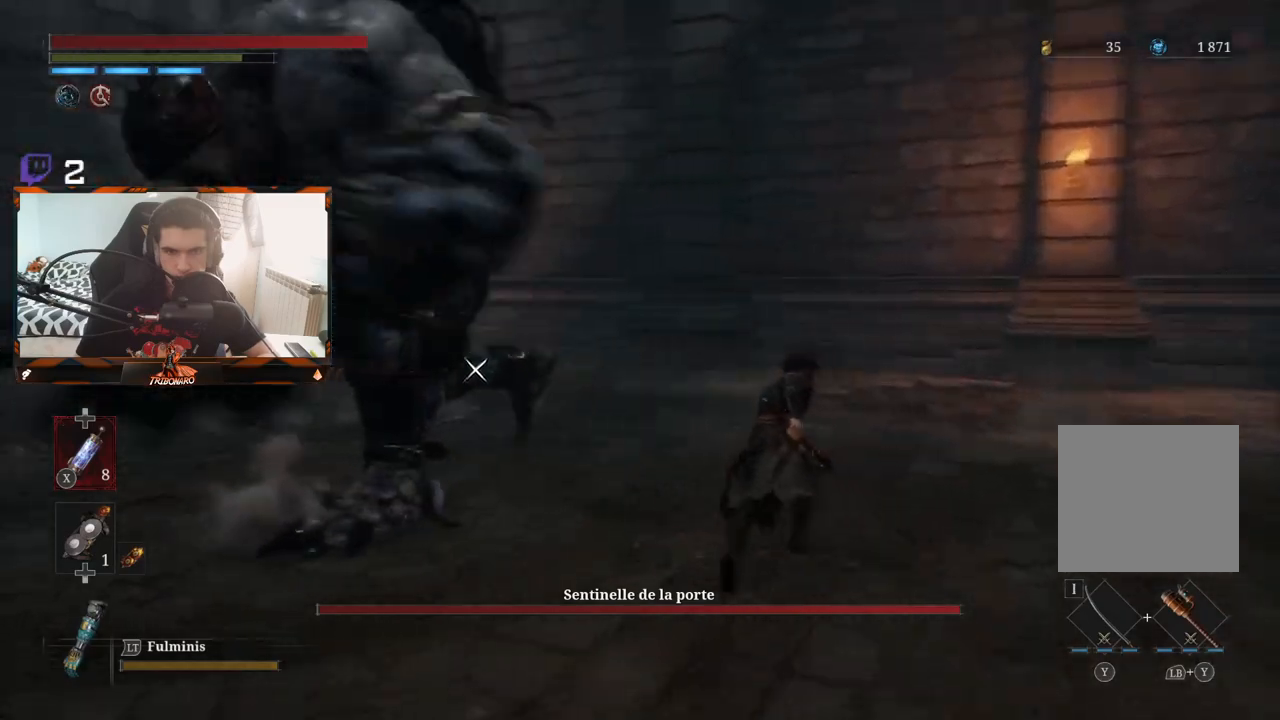
{"buttons": ["B"], "left_stick": "up", "right_stick": "center", "events": [[367, "left_stick", "up-right"], [500, "left_stick", "up"]]}
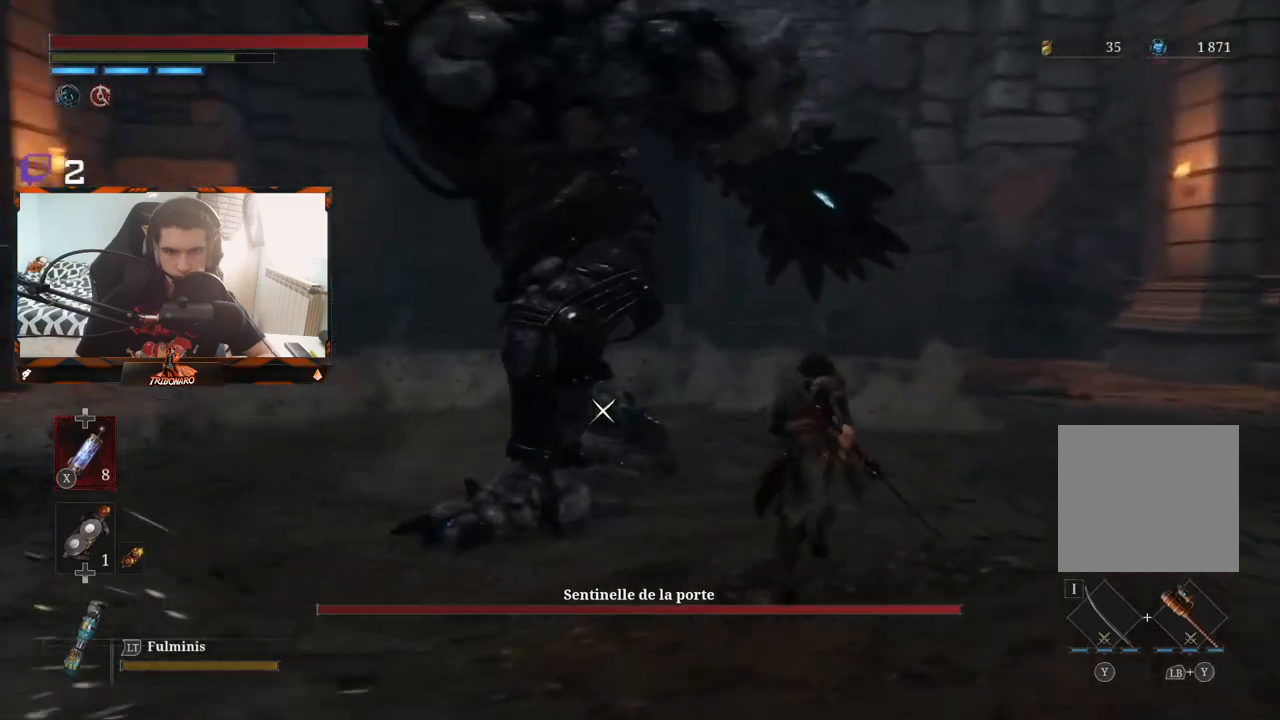
{"buttons": [], "left_stick": "up", "right_stick": "center", "events": [[183, "R1", "down"], [200, "B", "up"], [283, "R1", "up"]]}
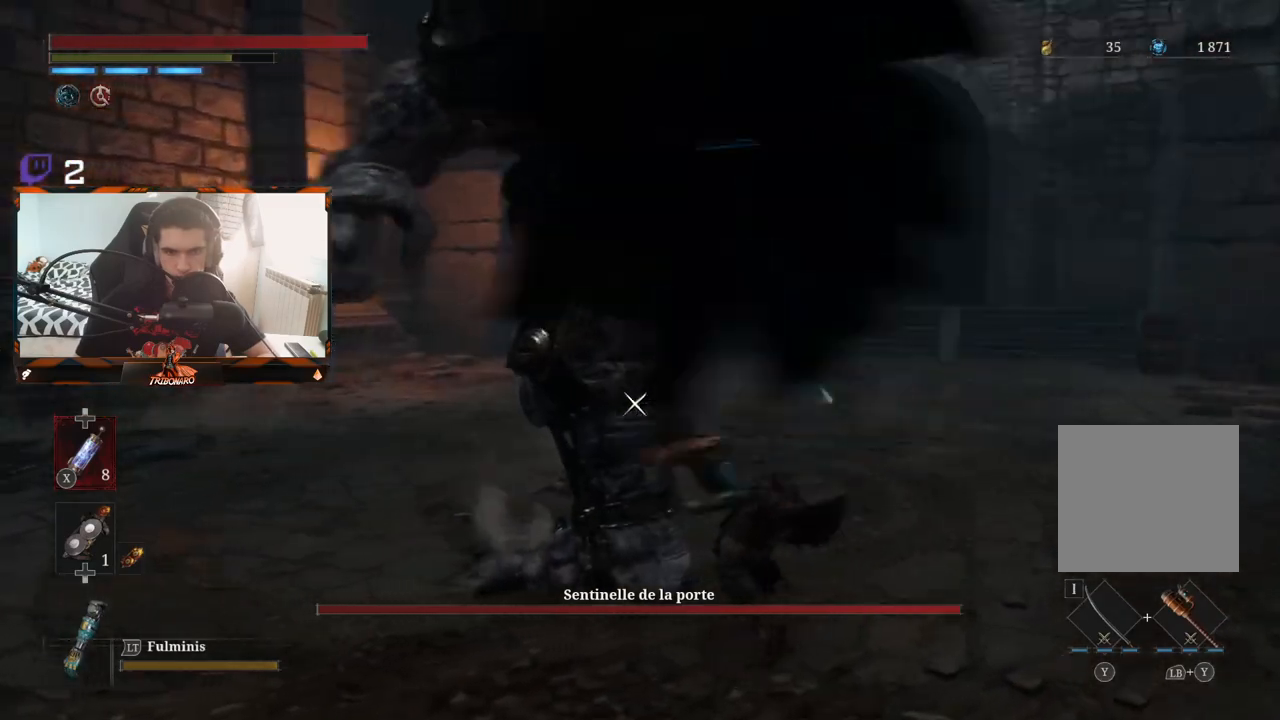
{"buttons": [], "left_stick": "up", "right_stick": "center", "events": [[367, "R1", "down"], [467, "R1", "up"]]}
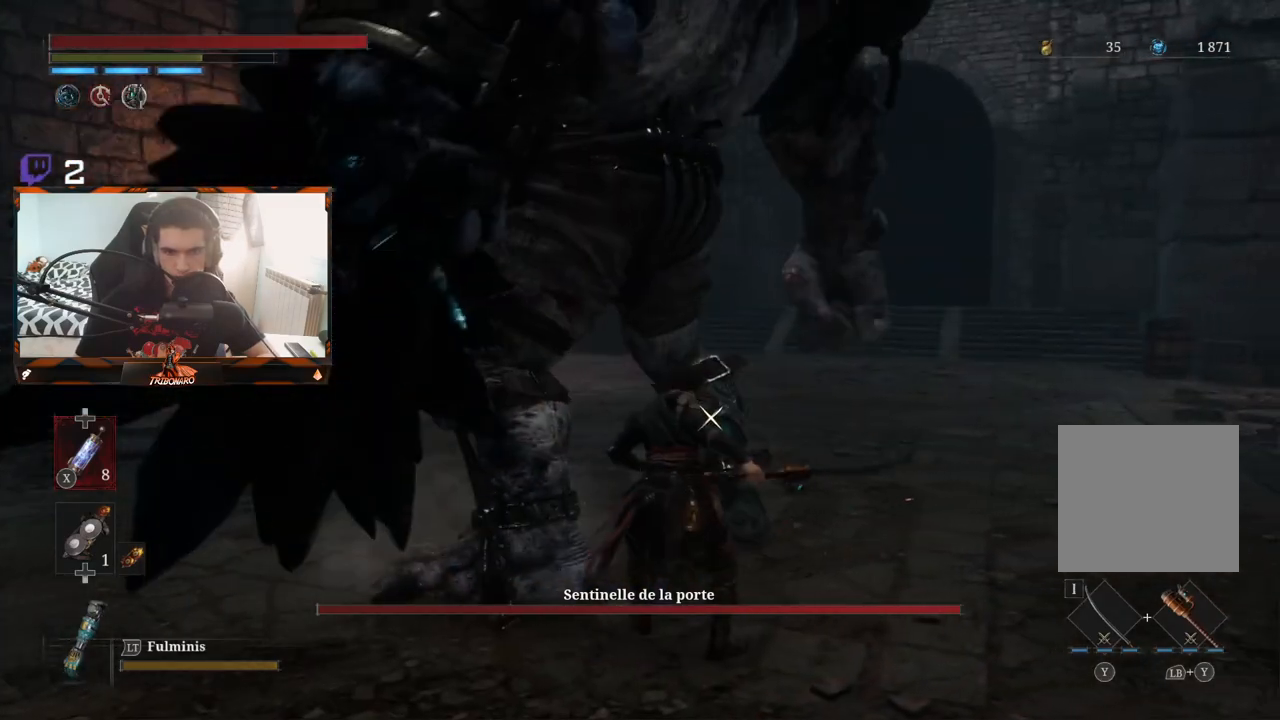
{"buttons": [], "left_stick": "up", "right_stick": "center", "events": [[50, "R1", "down"], [133, "R1", "up"], [250, "R1", "down"], [333, "R1", "up"], [400, "R1", "down"], [500, "R1", "up"]]}
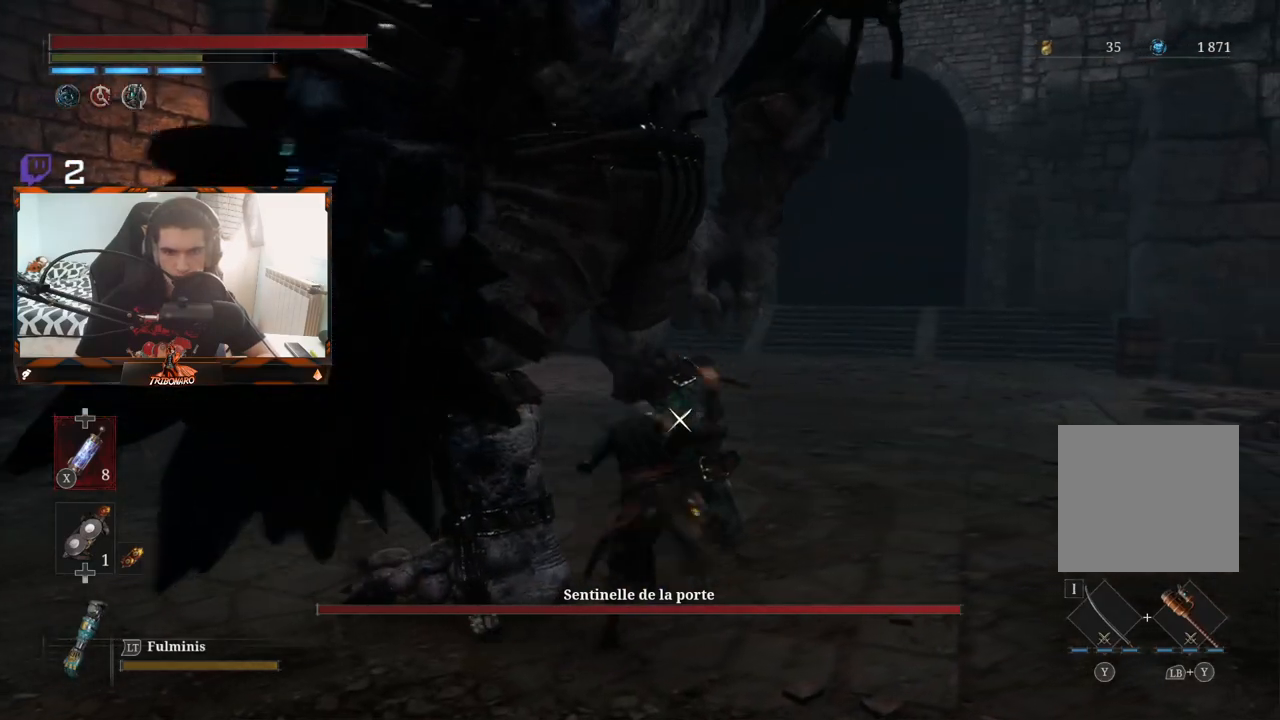
{"buttons": [], "left_stick": "up-right", "right_stick": "center", "events": [[167, "left_stick", "up-right"]]}
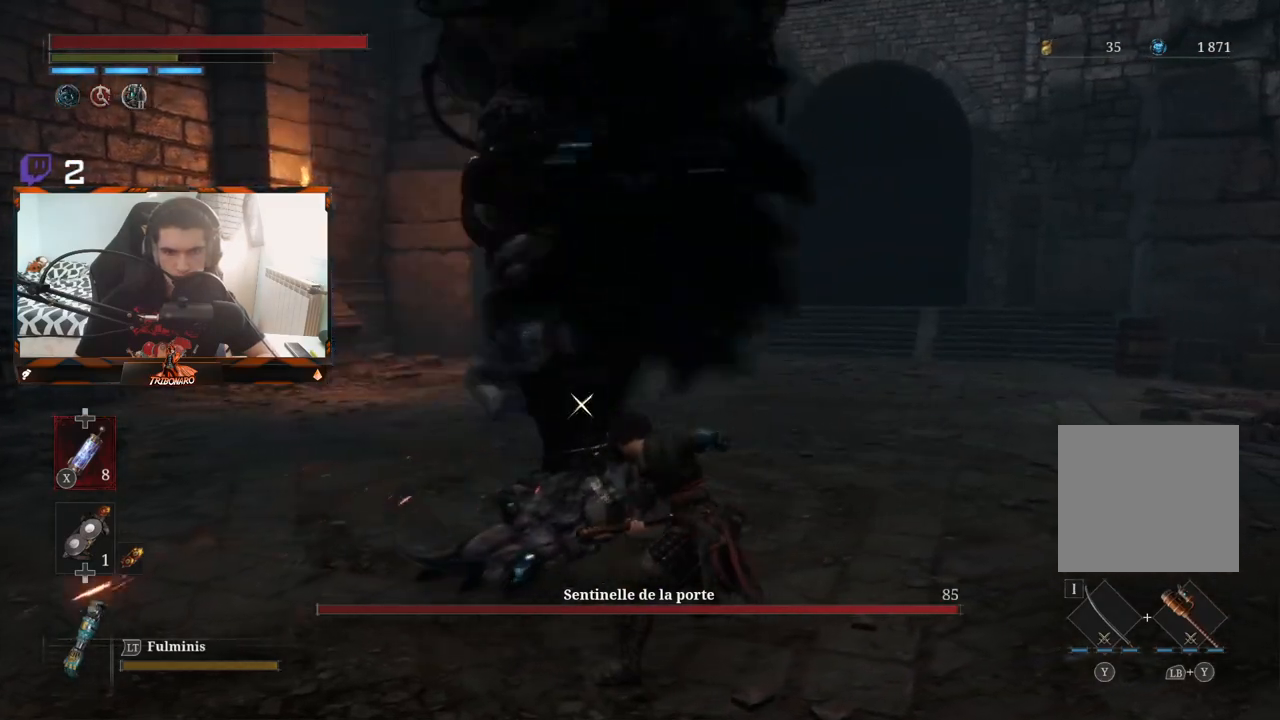
{"buttons": [], "left_stick": "right", "right_stick": "center", "events": [[467, "left_stick", "right"]]}
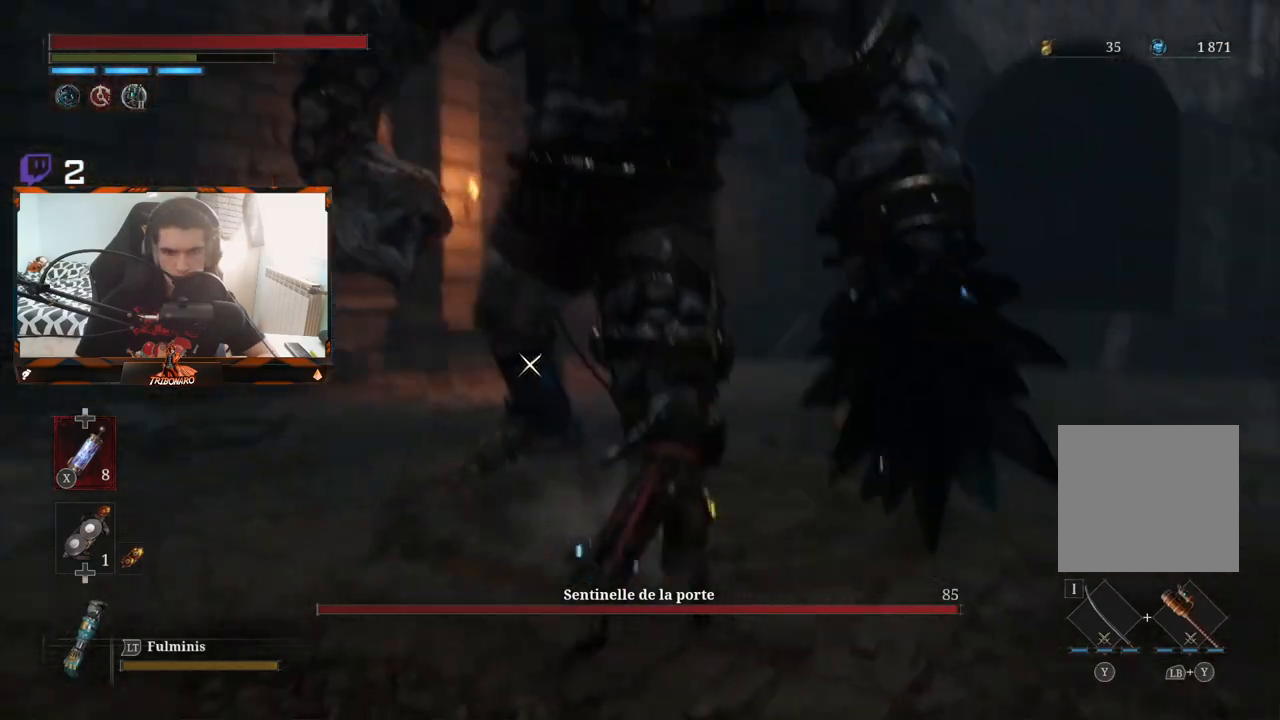
{"buttons": [], "left_stick": "right", "right_stick": "center", "events": []}
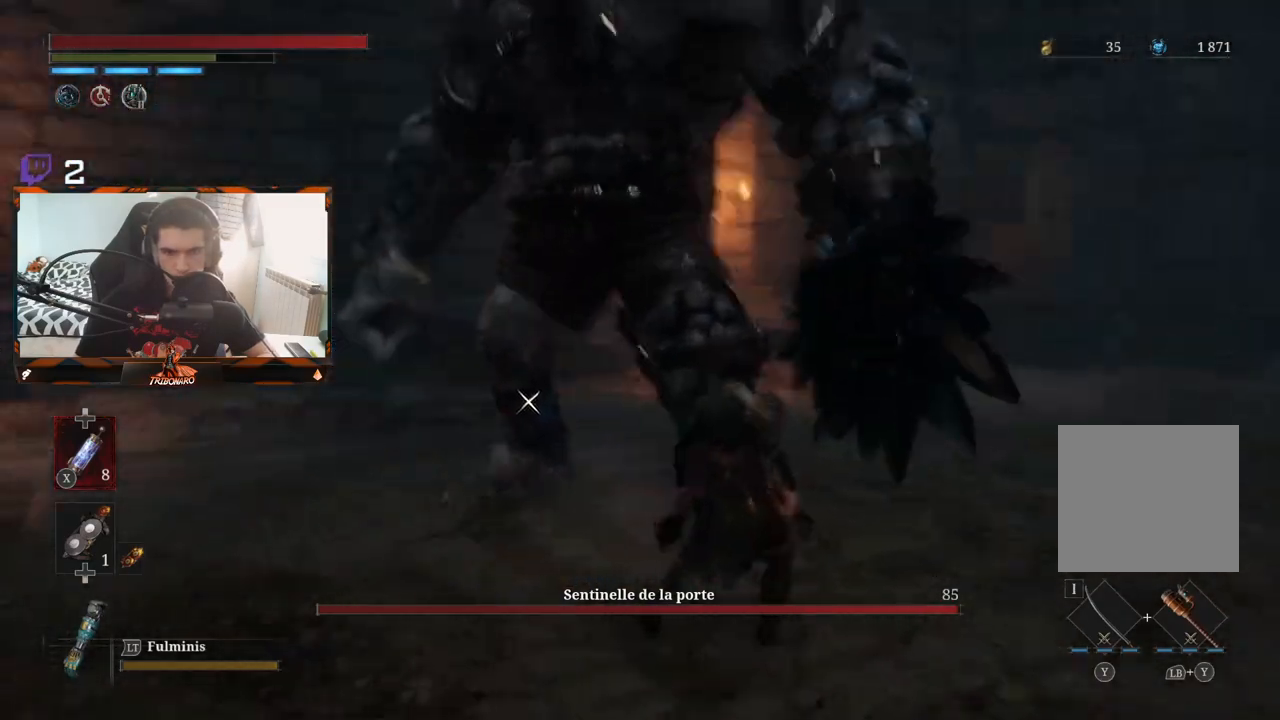
{"buttons": ["B"], "left_stick": "right", "right_stick": "center", "events": [[133, "left_stick", "up-right"], [300, "left_stick", "right"], [383, "B", "down"]]}
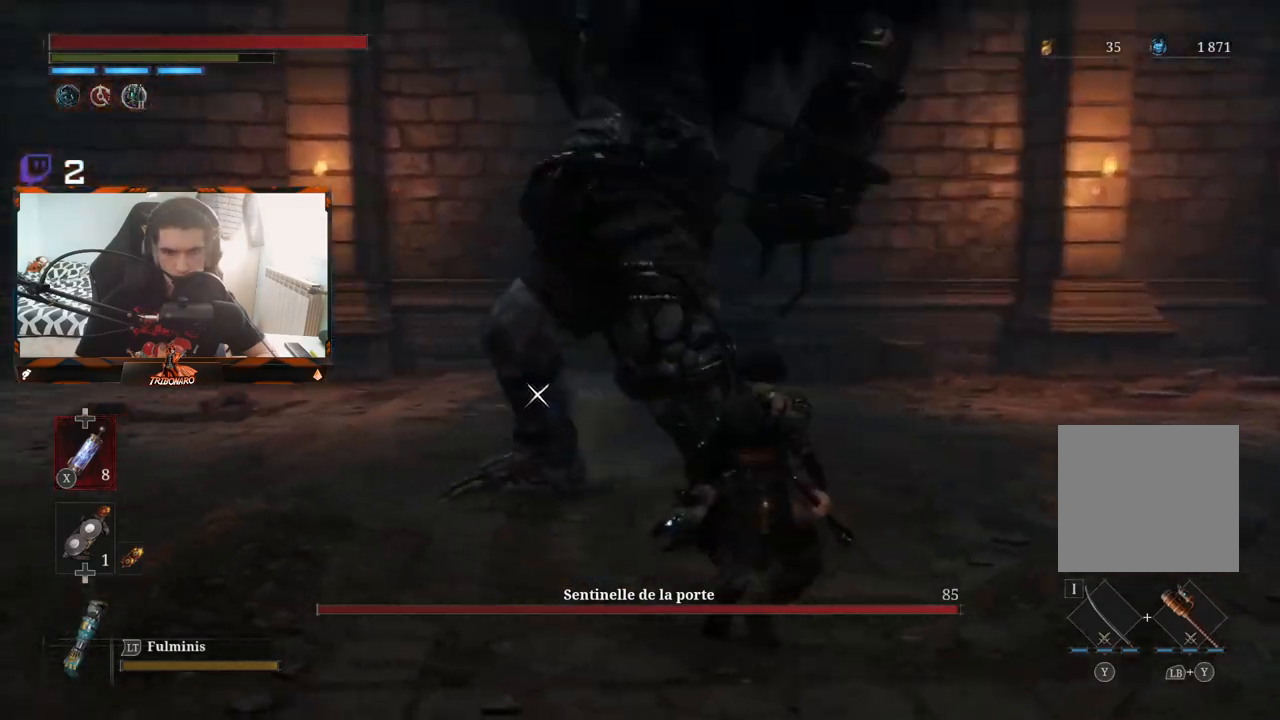
{"buttons": ["B"], "left_stick": "right", "right_stick": "center", "events": []}
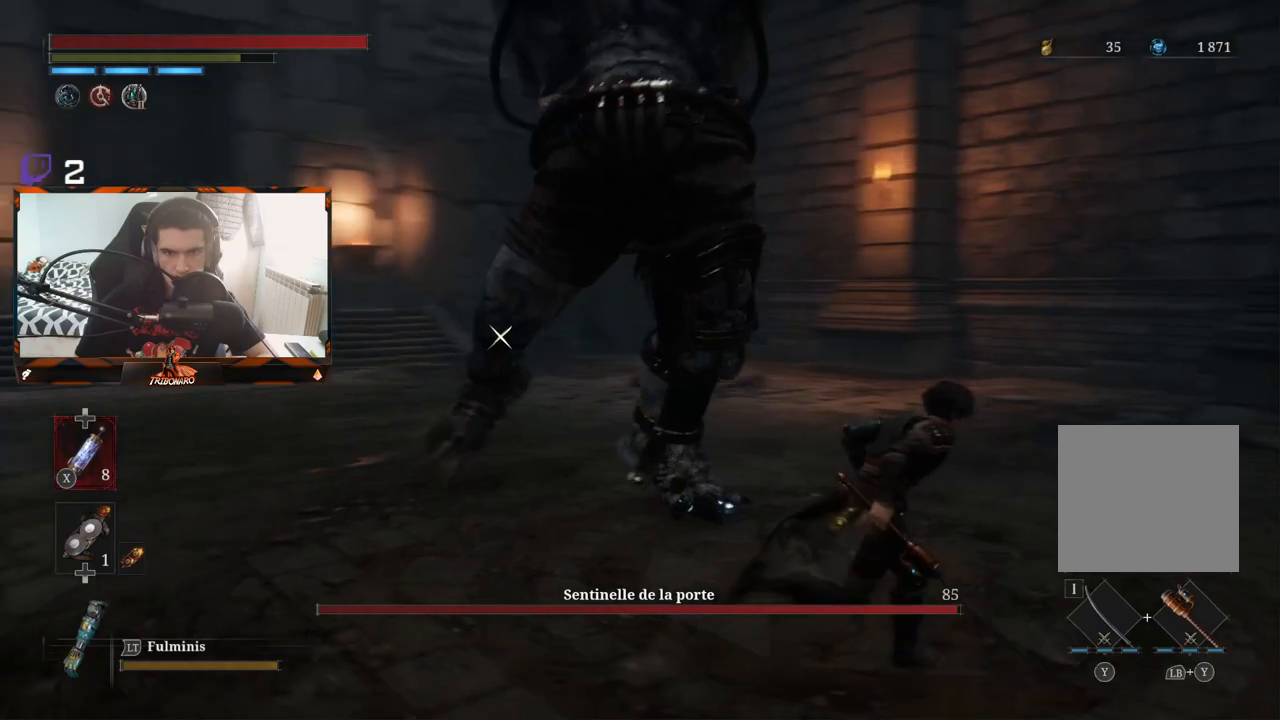
{"buttons": ["B"], "left_stick": "up-right", "right_stick": "center", "events": [[83, "left_stick", "up-right"]]}
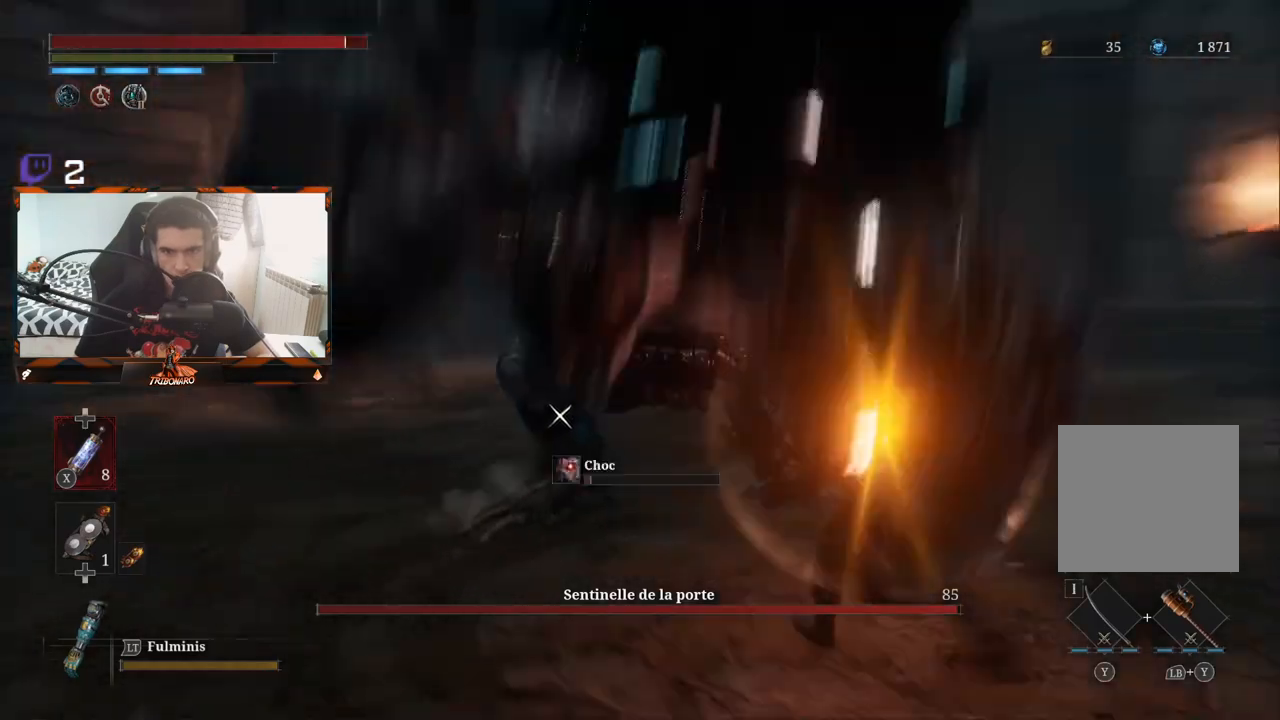
{"buttons": [], "left_stick": "up", "right_stick": "center", "events": [[350, "B", "up"], [483, "left_stick", "up"]]}
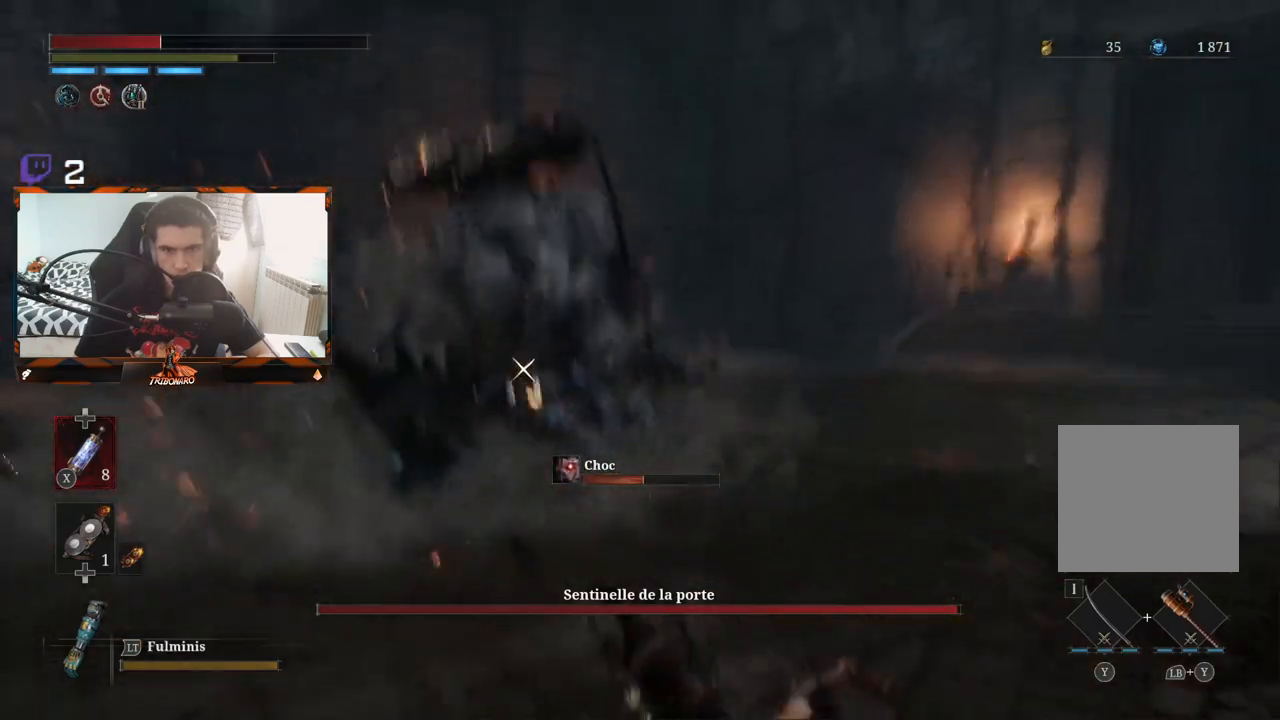
{"buttons": [], "left_stick": "up", "right_stick": "center", "events": [[150, "B", "down"], [233, "B", "up"]]}
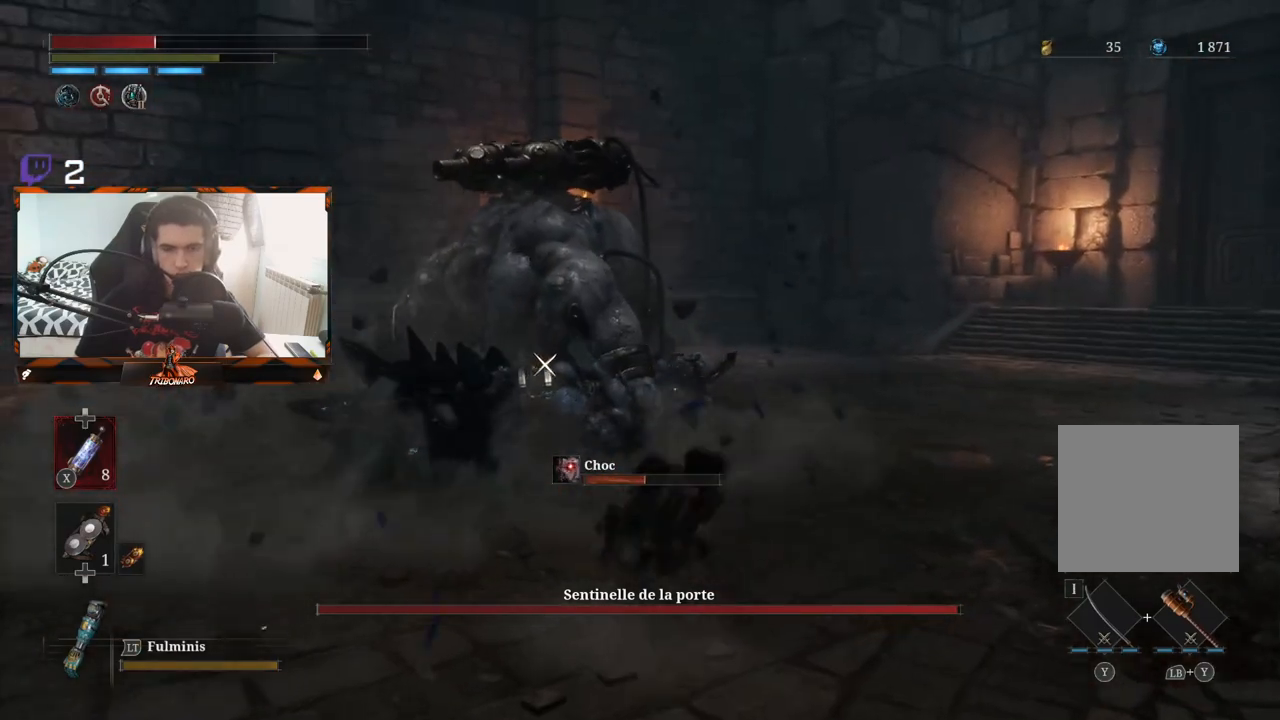
{"buttons": [], "left_stick": "up", "right_stick": "center", "events": [[367, "X", "down"], [483, "X", "up"]]}
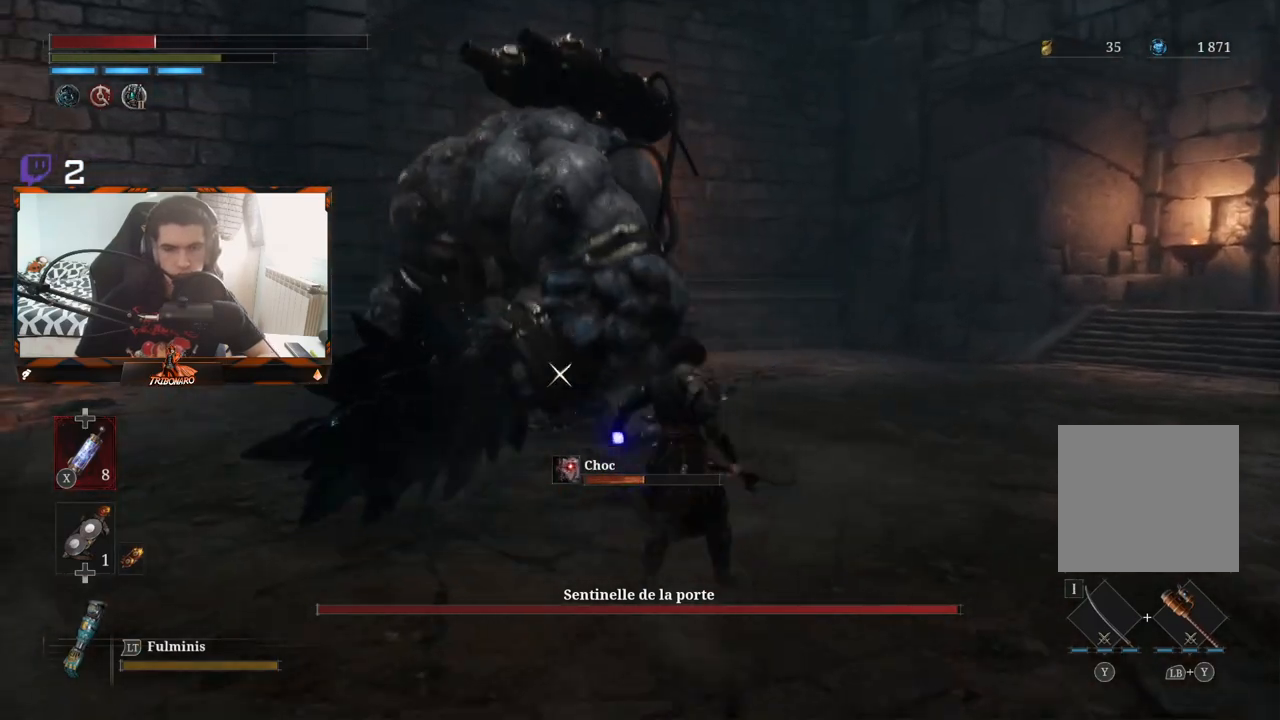
{"buttons": [], "left_stick": "up", "right_stick": "center", "events": []}
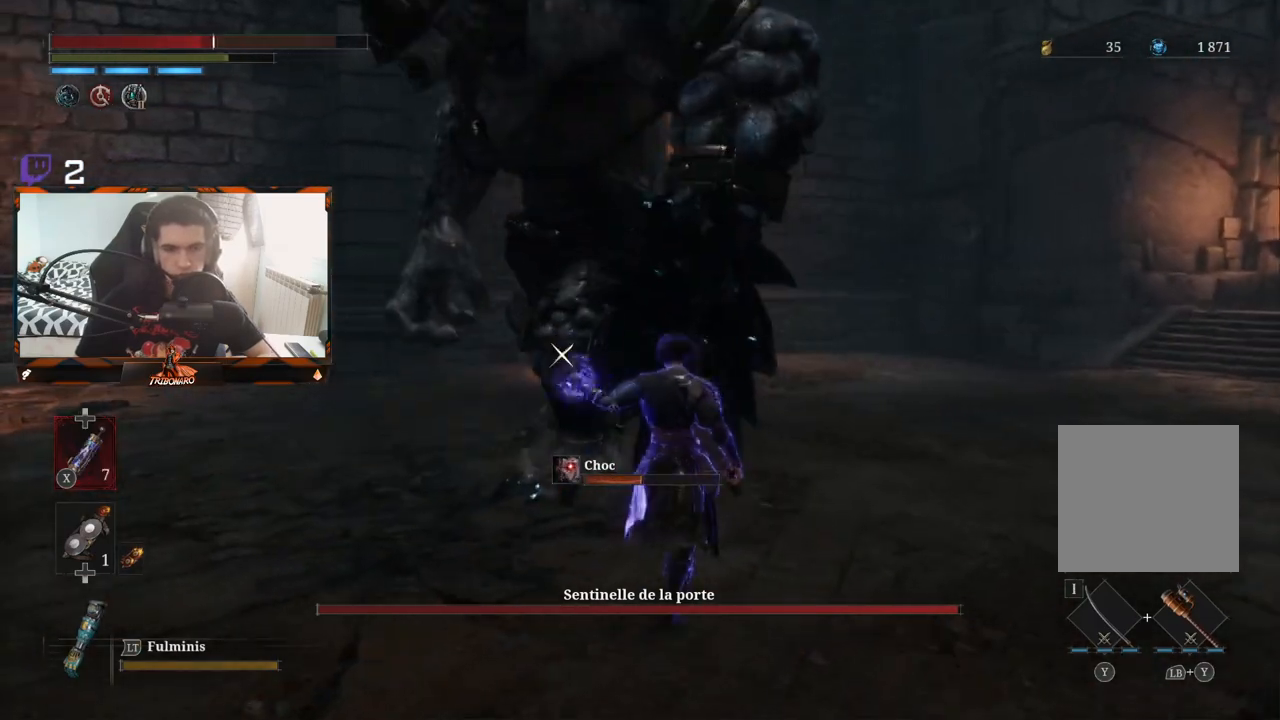
{"buttons": [], "left_stick": "up-right", "right_stick": "center", "events": [[483, "left_stick", "up-right"]]}
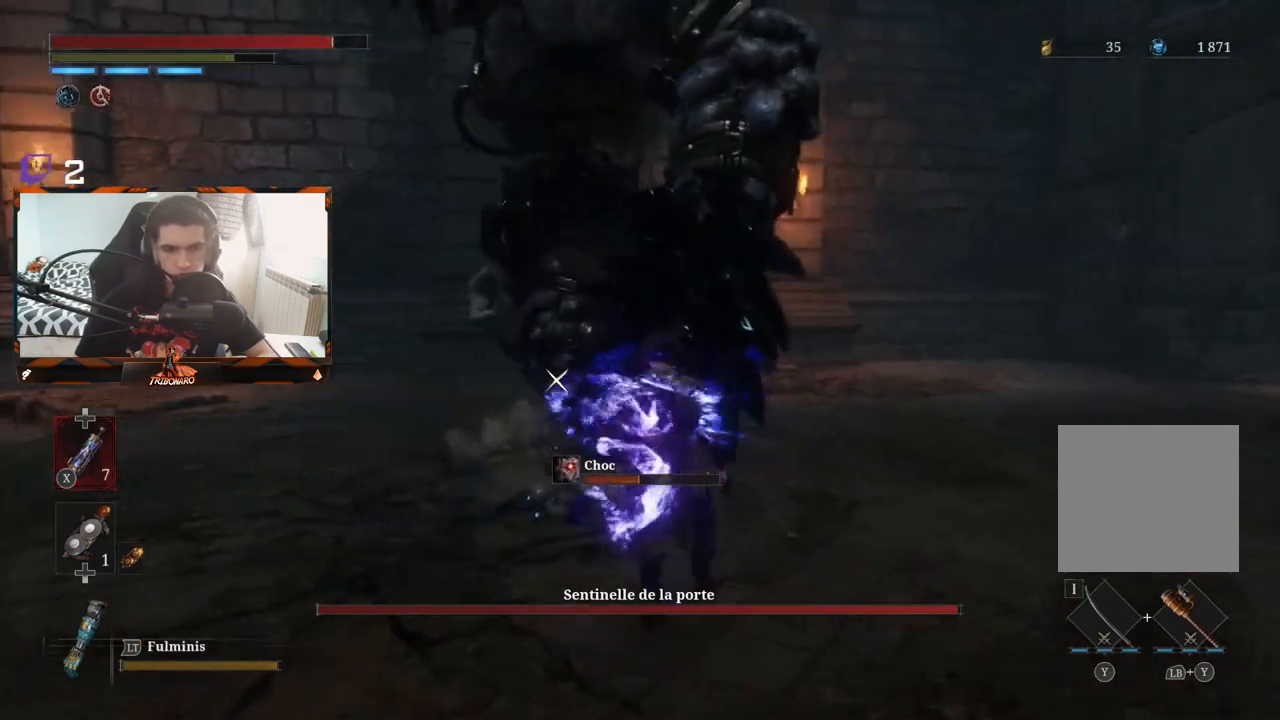
{"buttons": ["B"], "left_stick": "up-right", "right_stick": "center", "events": [[267, "B", "down"]]}
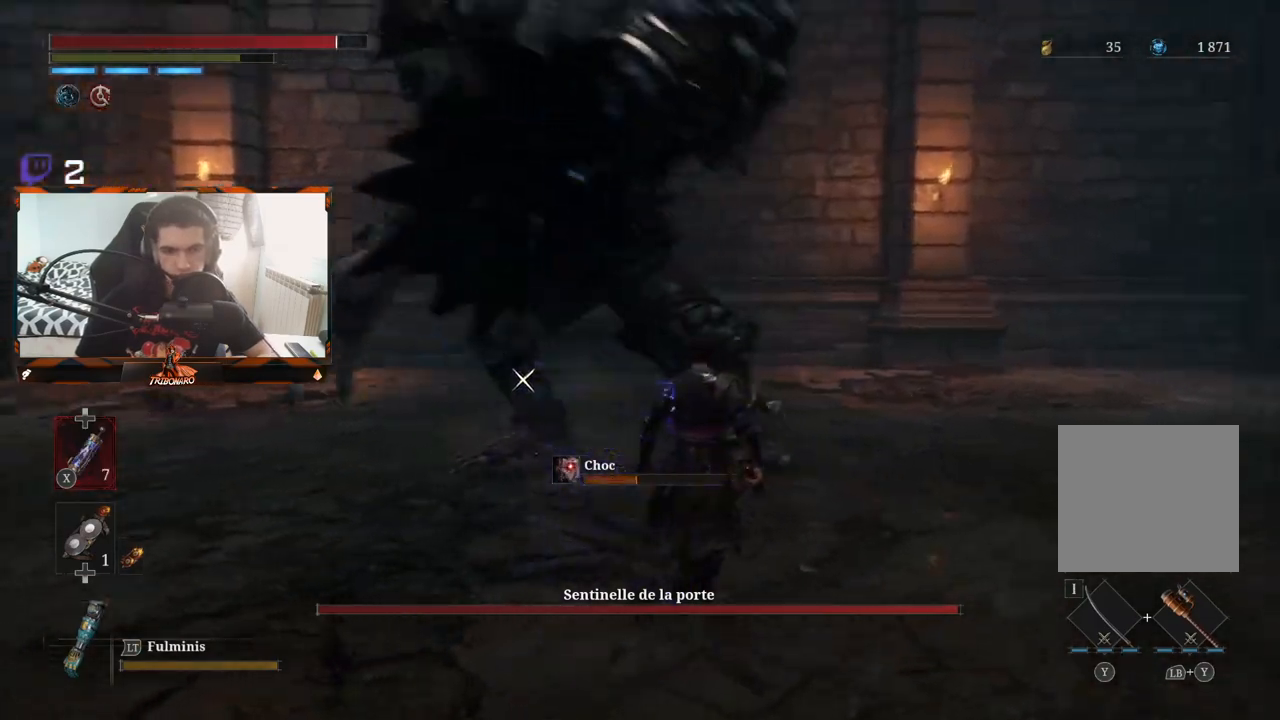
{"buttons": ["B"], "left_stick": "up-right", "right_stick": "center", "events": []}
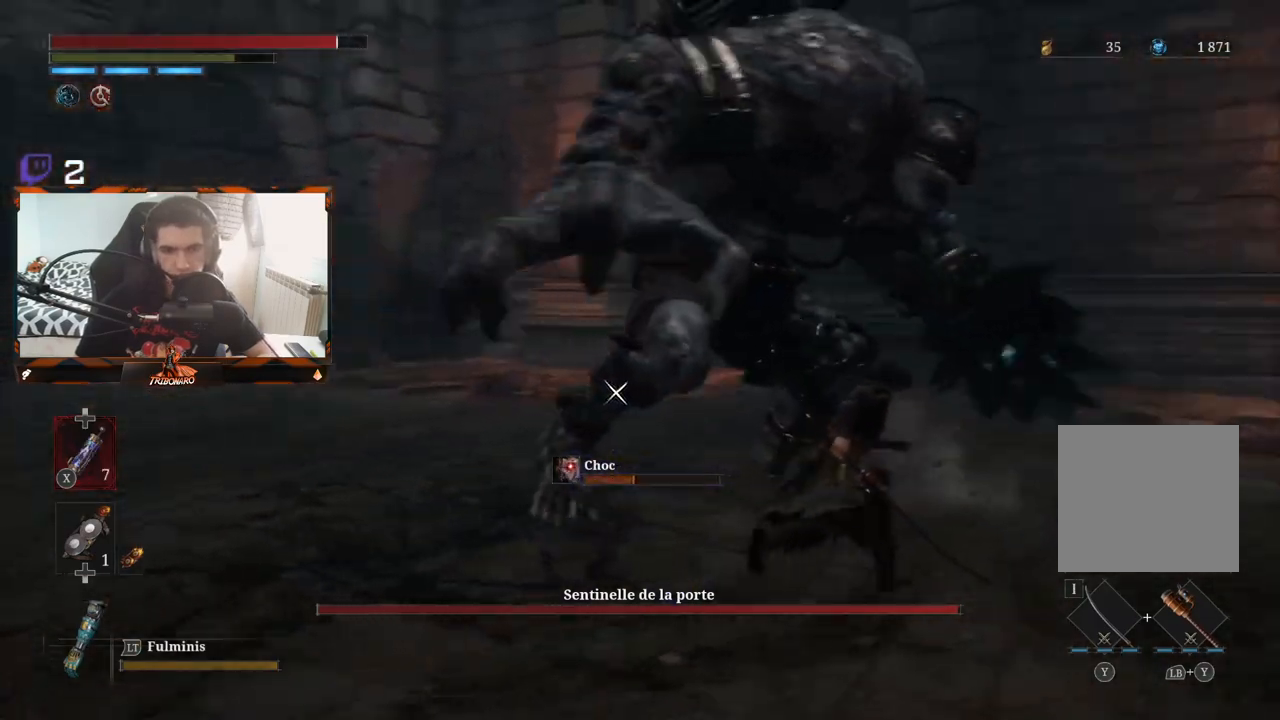
{"buttons": ["B"], "left_stick": "up-right", "right_stick": "center", "events": []}
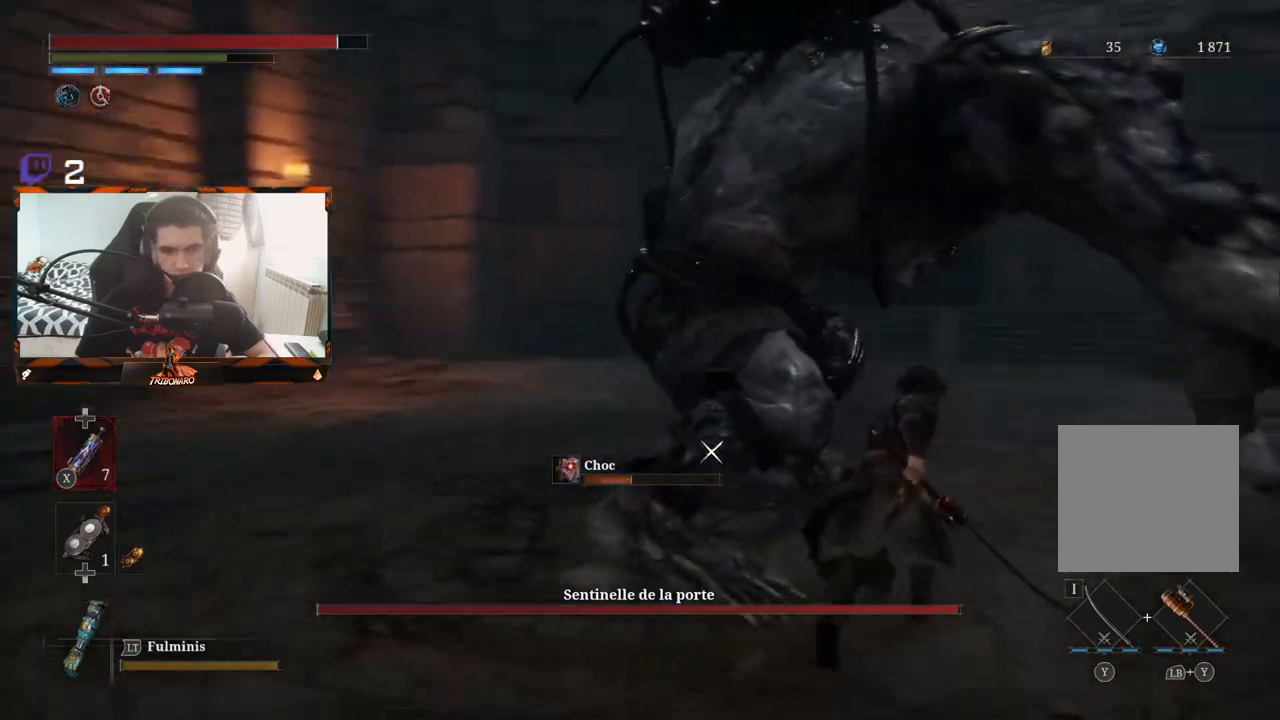
{"buttons": ["B"], "left_stick": "down-left", "right_stick": "center", "events": [[150, "B", "up"], [183, "left_stick", "up-left"], [250, "left_stick", "down-left"], [367, "B", "down"], [417, "B", "up"], [483, "B", "down"]]}
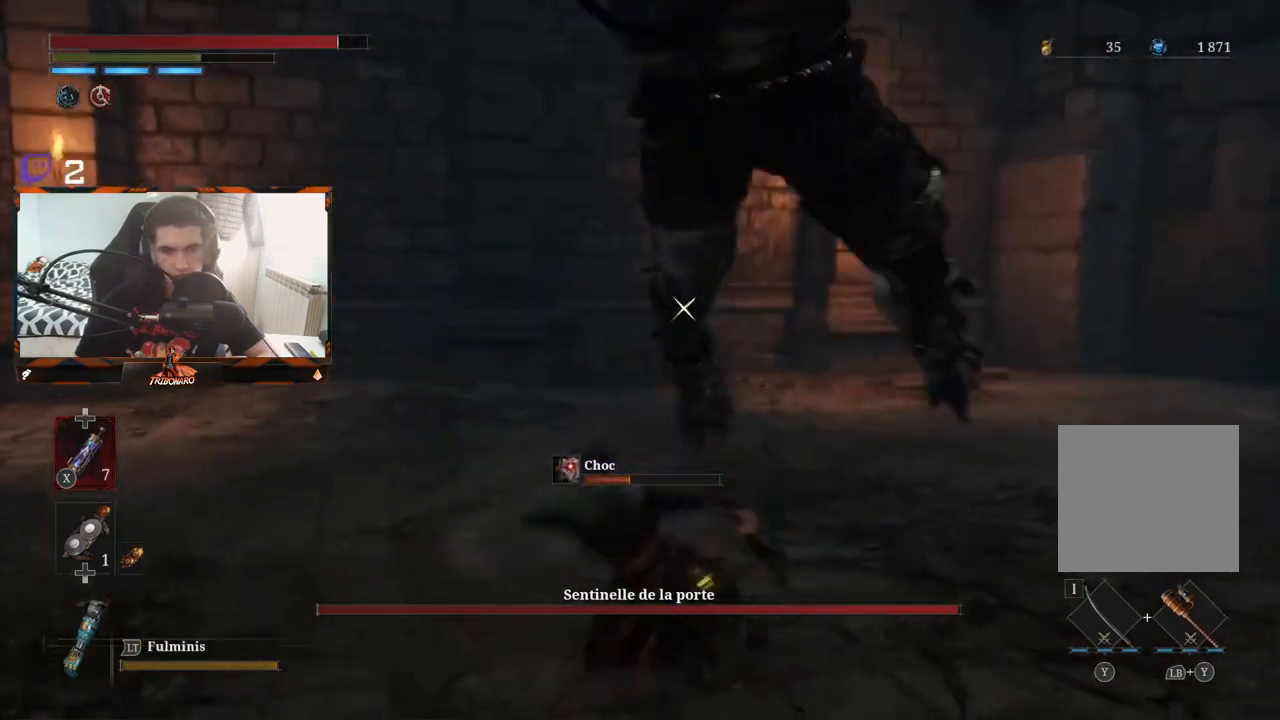
{"buttons": ["B"], "left_stick": "up-left", "right_stick": "center", "events": [[83, "B", "up"], [83, "left_stick", "up-left"], [333, "B", "down"], [433, "B", "up"], [483, "B", "down"]]}
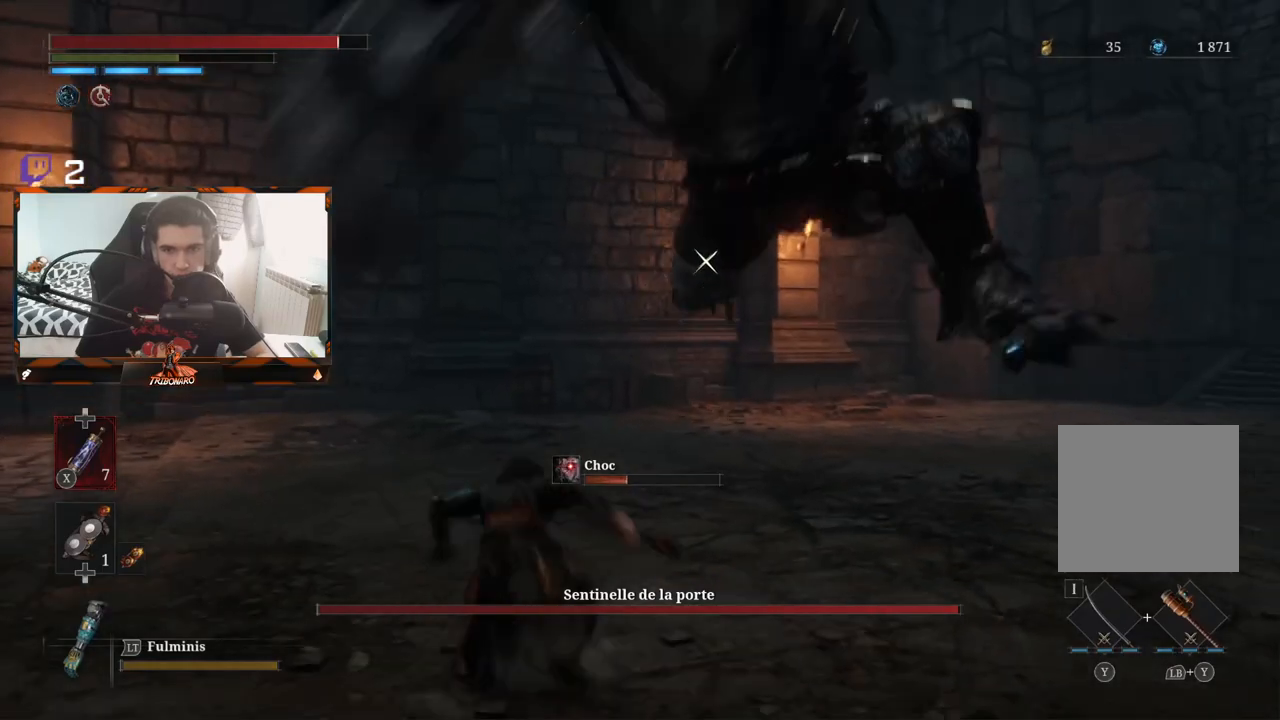
{"buttons": [], "left_stick": "up", "right_stick": "center", "events": [[33, "B", "up"], [100, "B", "down"], [133, "left_stick", "left"], [183, "B", "up"], [500, "left_stick", "up"]]}
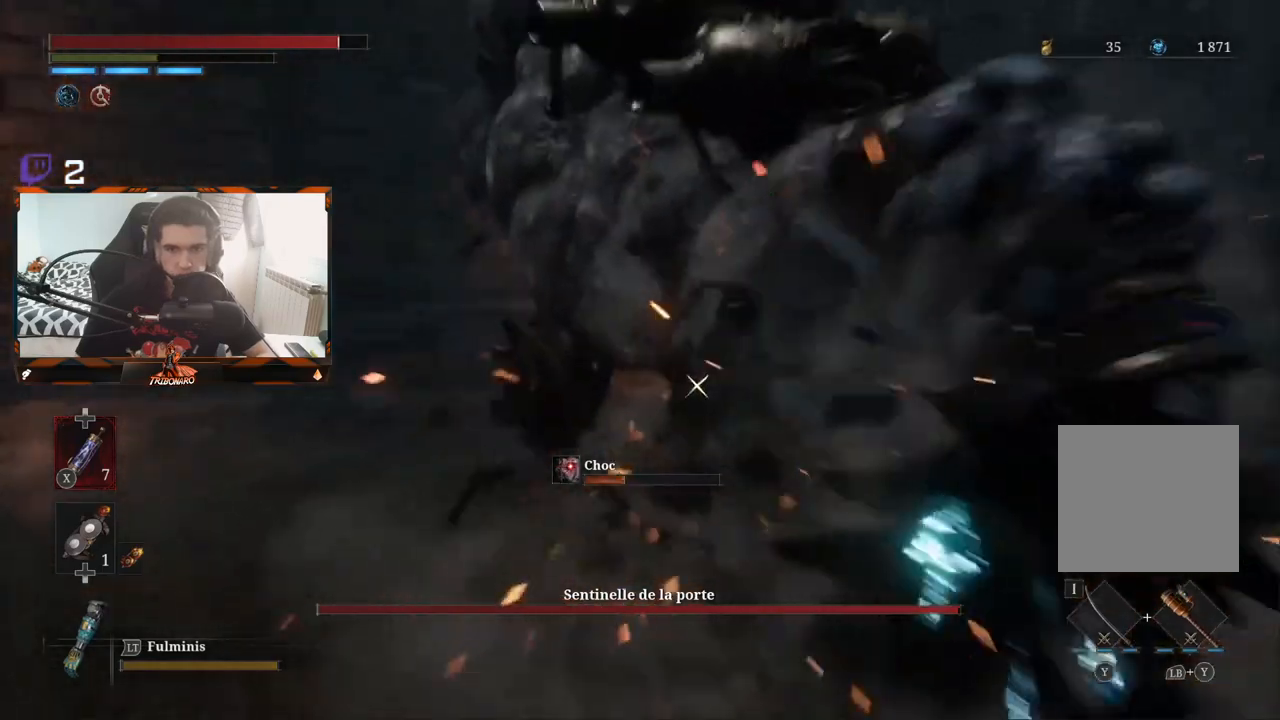
{"buttons": [], "left_stick": "up", "right_stick": "center", "events": []}
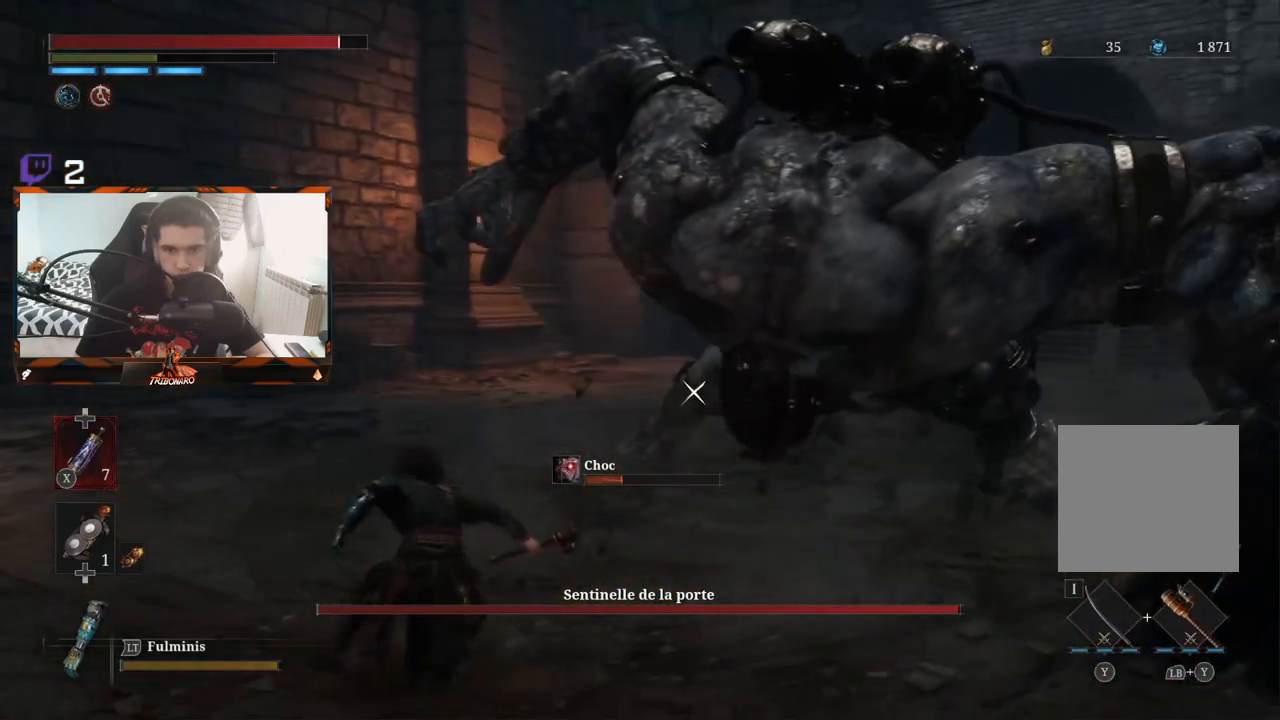
{"buttons": [], "left_stick": "up", "right_stick": "center", "events": []}
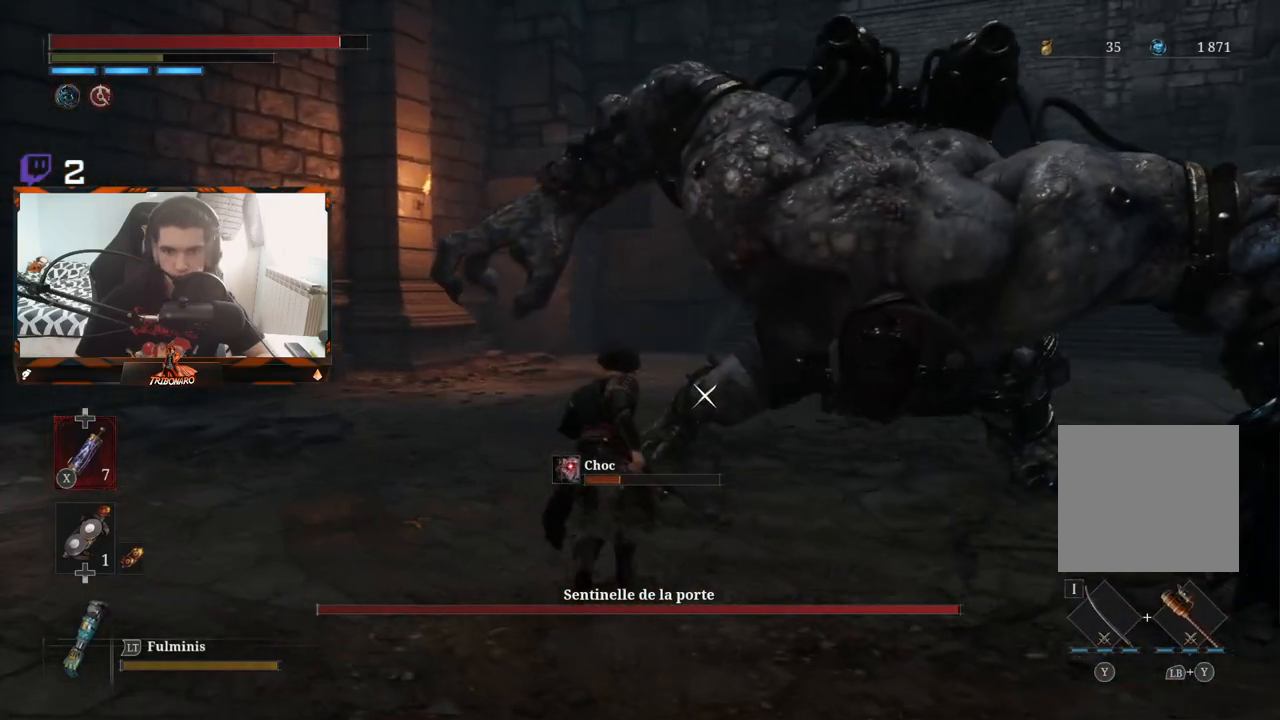
{"buttons": [], "left_stick": "up", "right_stick": "center", "events": []}
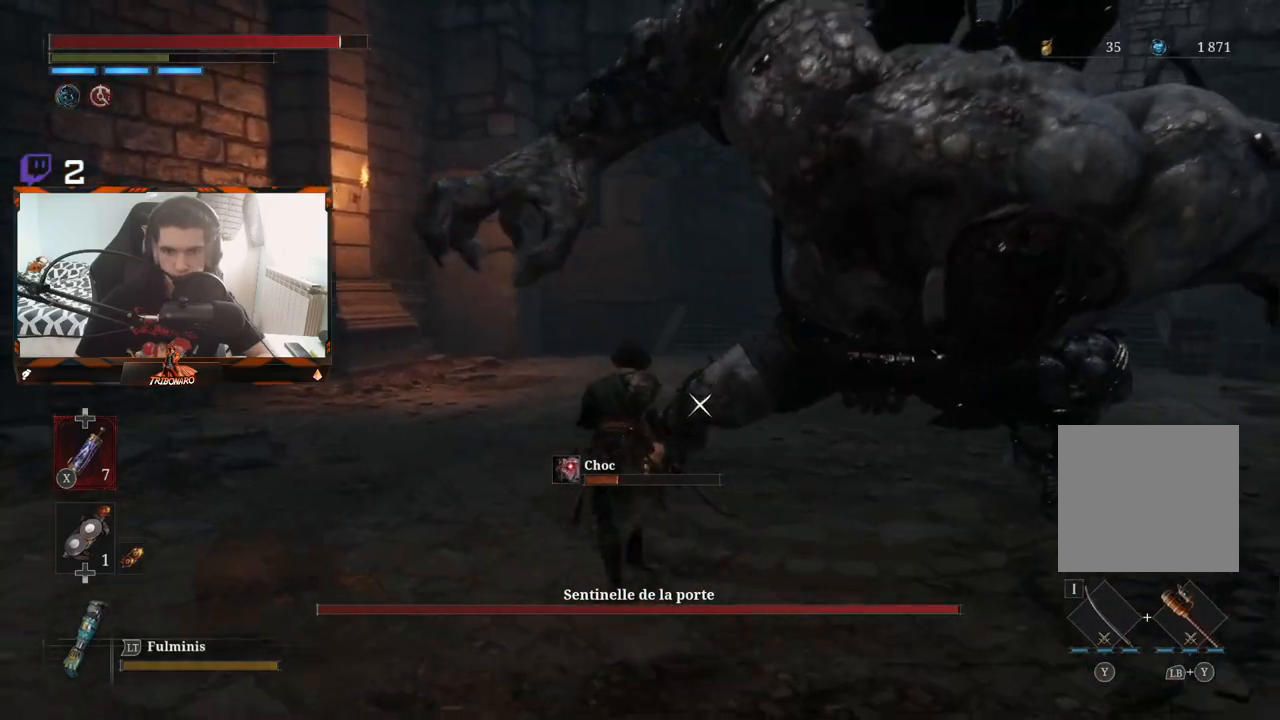
{"buttons": [], "left_stick": "up", "right_stick": "center", "events": []}
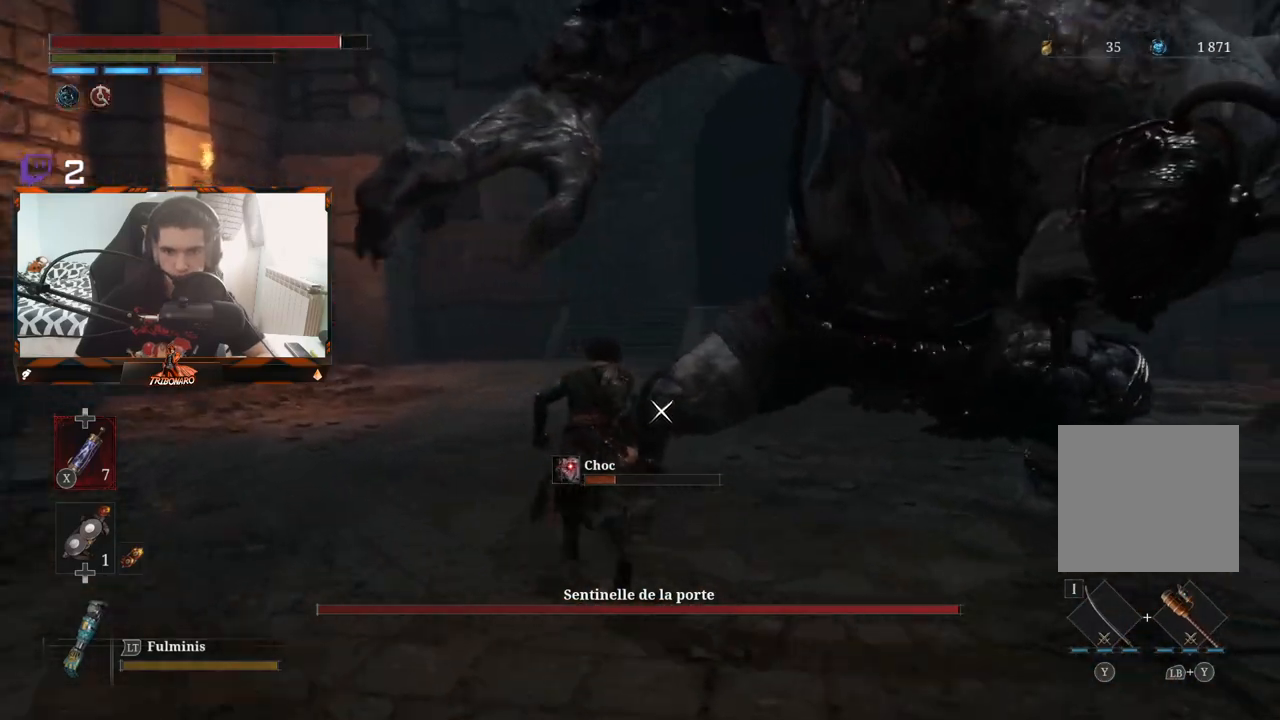
{"buttons": [], "left_stick": "up-left", "right_stick": "center", "events": [[200, "left_stick", "up-left"]]}
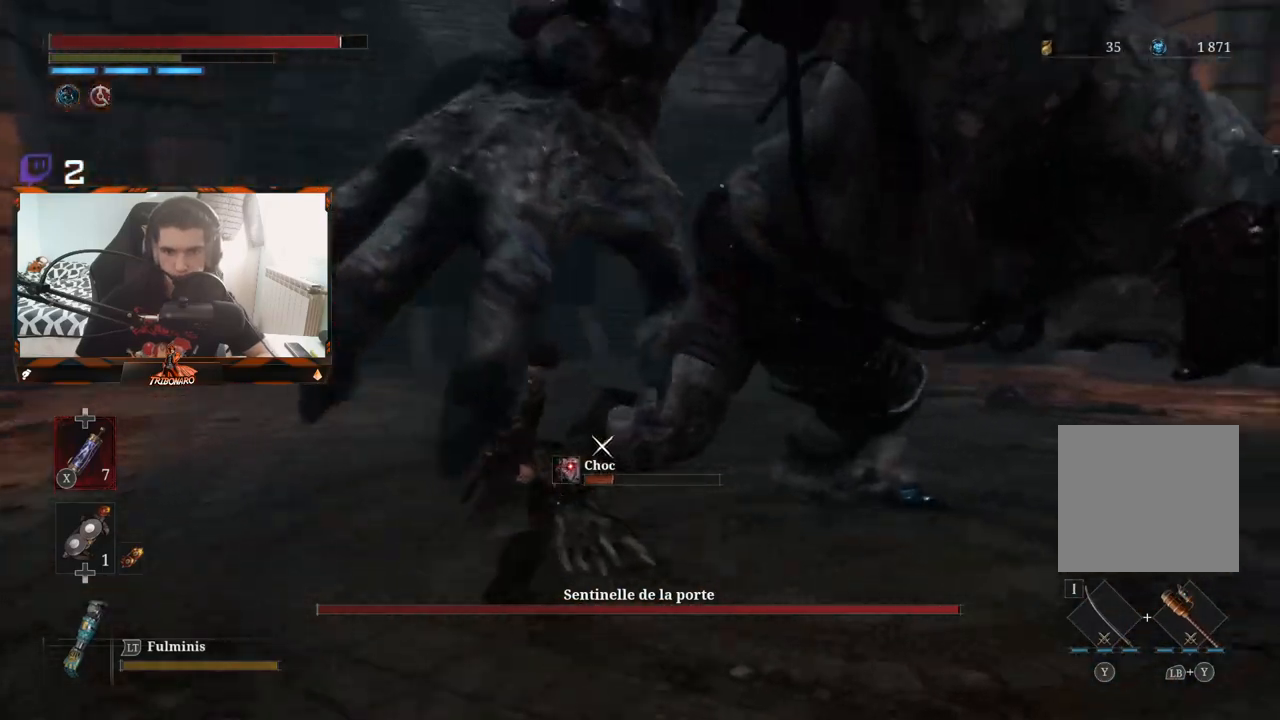
{"buttons": [], "left_stick": "up-left", "right_stick": "center", "events": []}